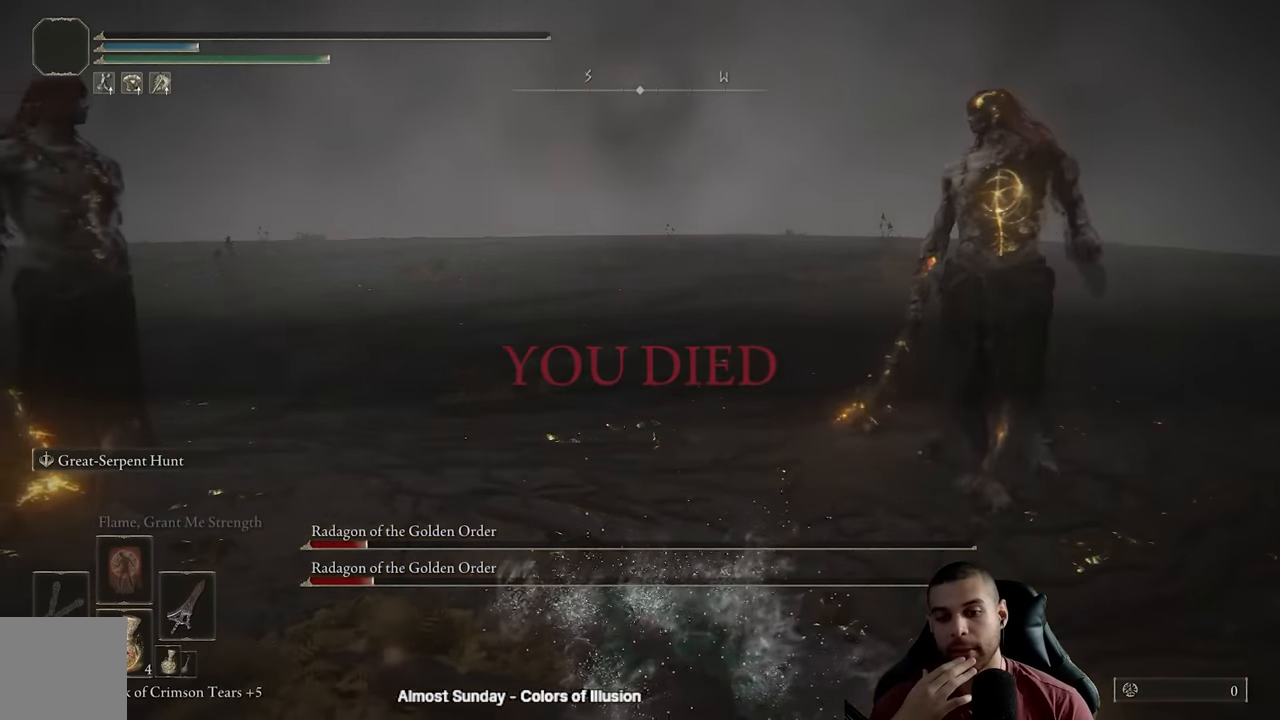
Gameplay with a controller (Xbox layout); each line is a JSON object with the inputs held at the frame after it. "events" lists button and stick changes between this image and that frame as [ms after this image, input, new state], when the widget could be followed in between.
{"buttons": [], "left_stick": "right", "right_stick": "center", "events": [[500, "left_stick", "right"]]}
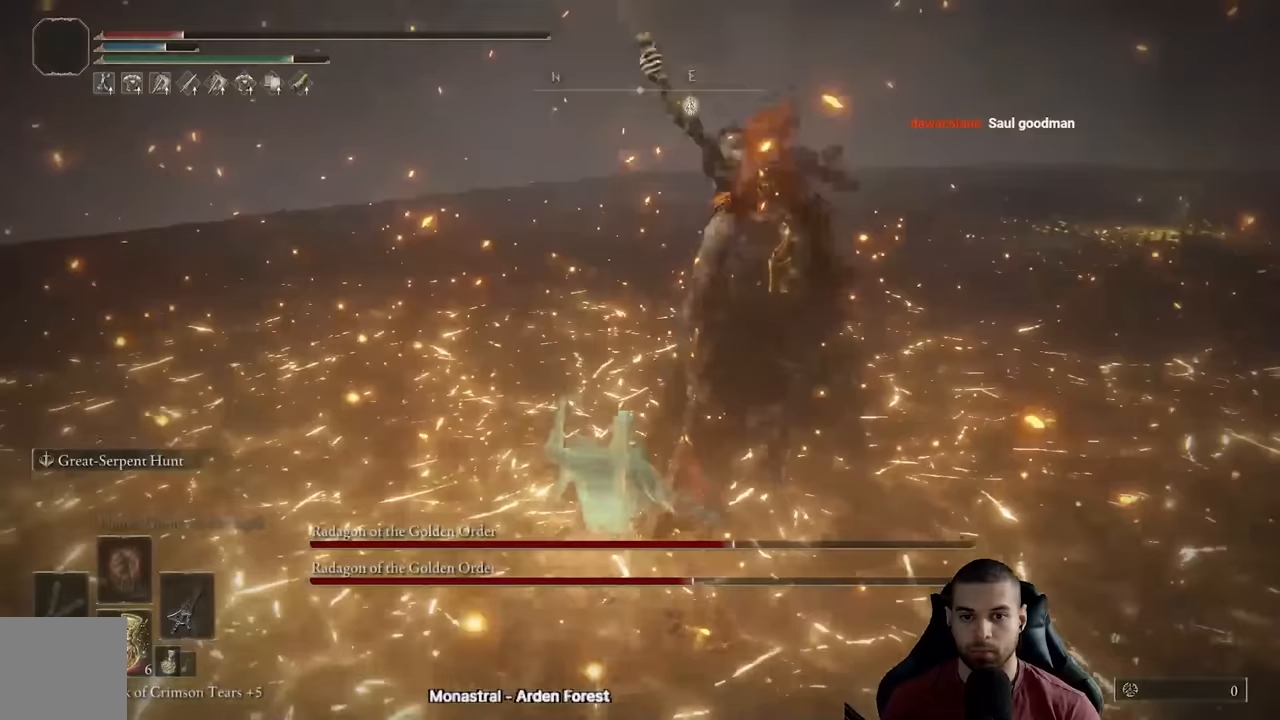
{"buttons": [], "left_stick": "center", "right_stick": "center", "events": [[183, "left_stick", "down-right"], [467, "left_stick", "center"]]}
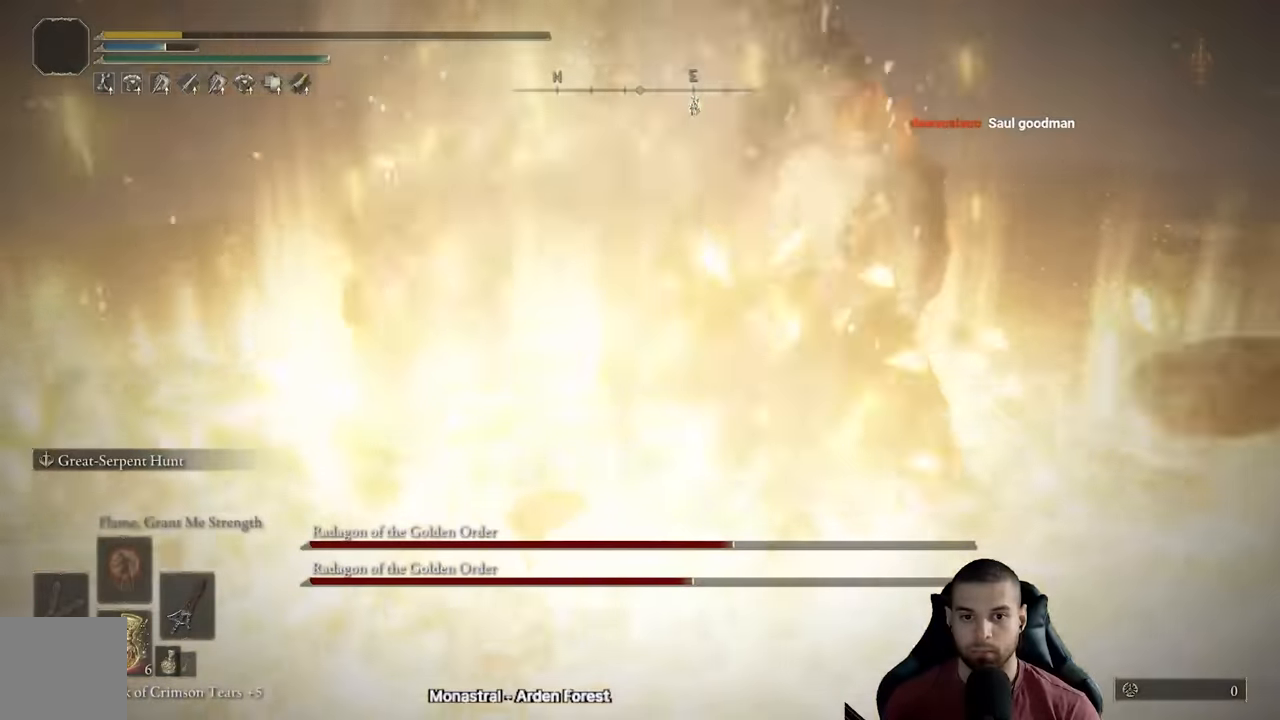
{"buttons": [], "left_stick": "center", "right_stick": "center", "events": [[33, "left_stick", "left"], [483, "left_stick", "center"]]}
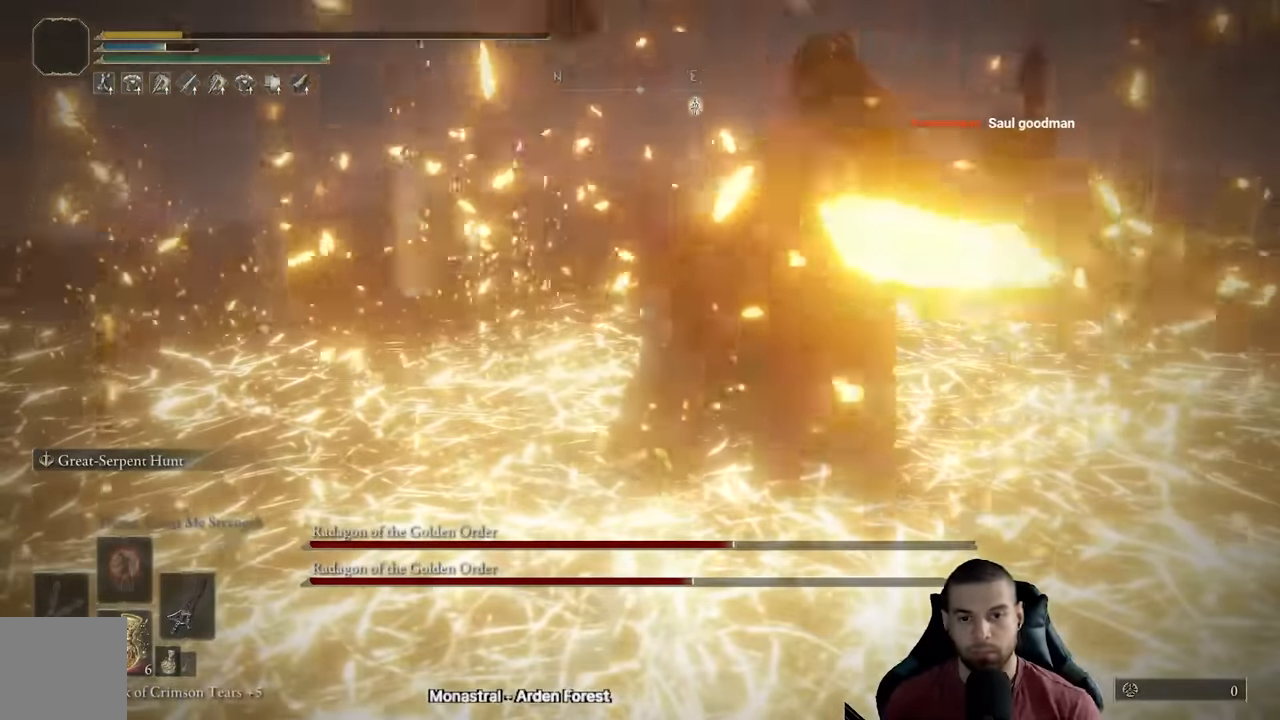
{"buttons": [], "left_stick": "center", "right_stick": "center", "events": []}
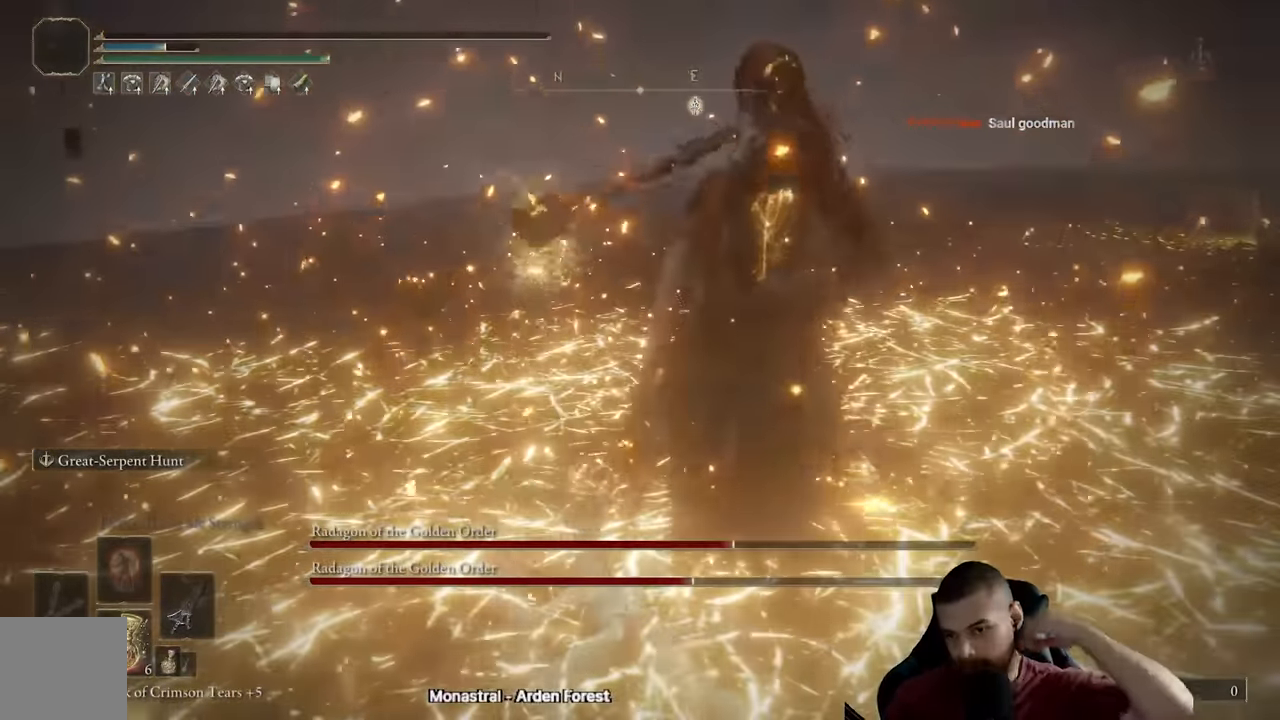
{"buttons": [], "left_stick": "up-left", "right_stick": "center", "events": [[300, "left_stick", "up-left"]]}
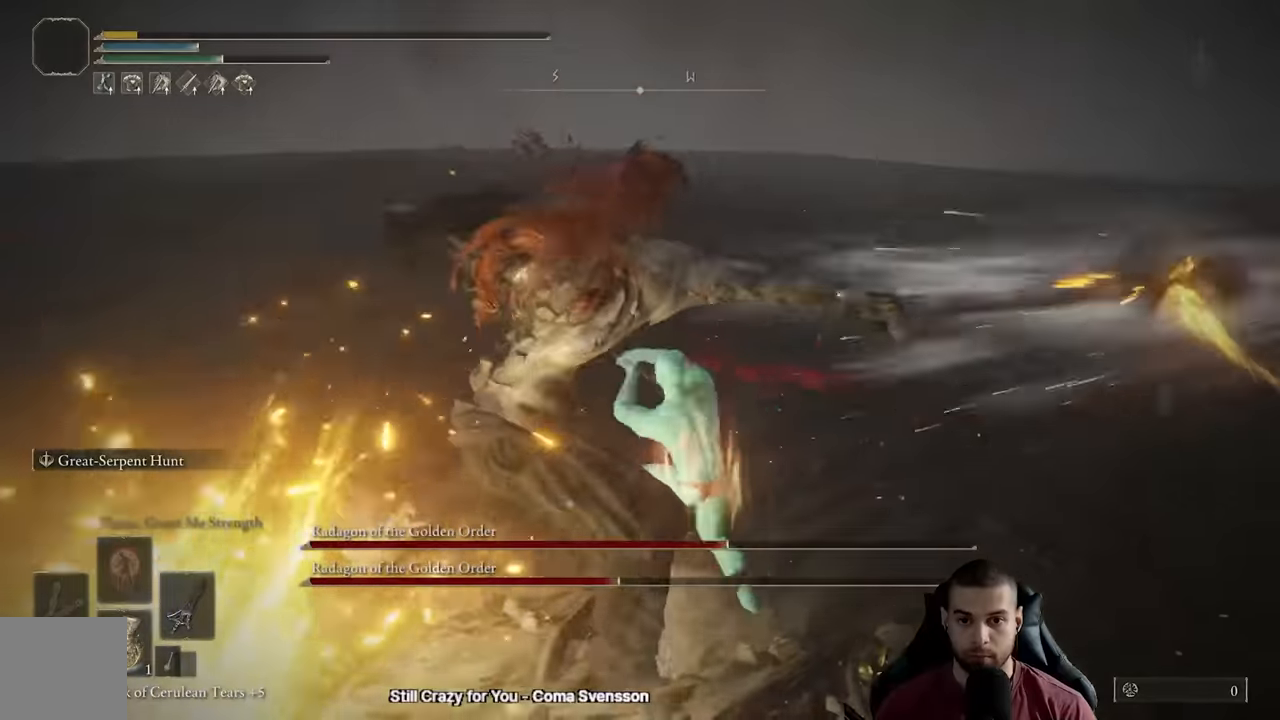
{"buttons": [], "left_stick": "up", "right_stick": "center", "events": [[67, "left_stick", "up-right"], [133, "left_stick", "right"], [500, "left_stick", "up"]]}
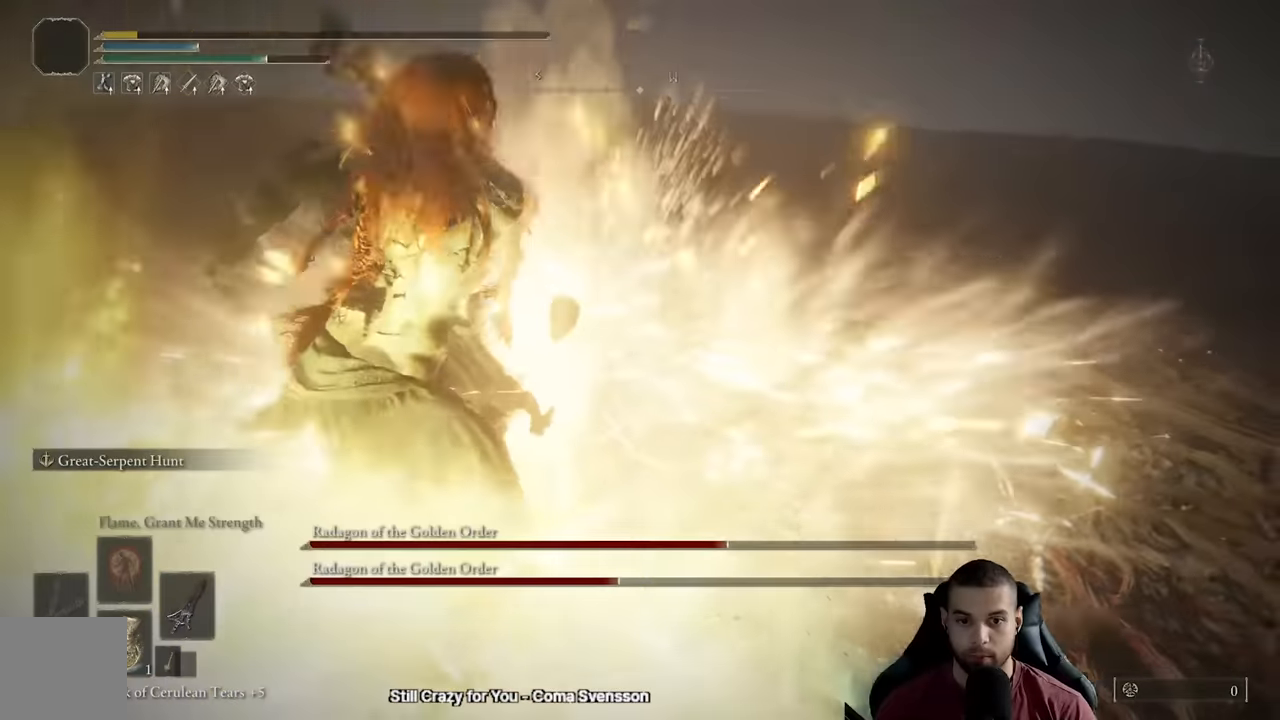
{"buttons": [], "left_stick": "center", "right_stick": "center", "events": [[100, "left_stick", "up-left"], [150, "right_stick", "left"], [250, "left_stick", "left"], [317, "right_stick", "center"], [467, "left_stick", "center"]]}
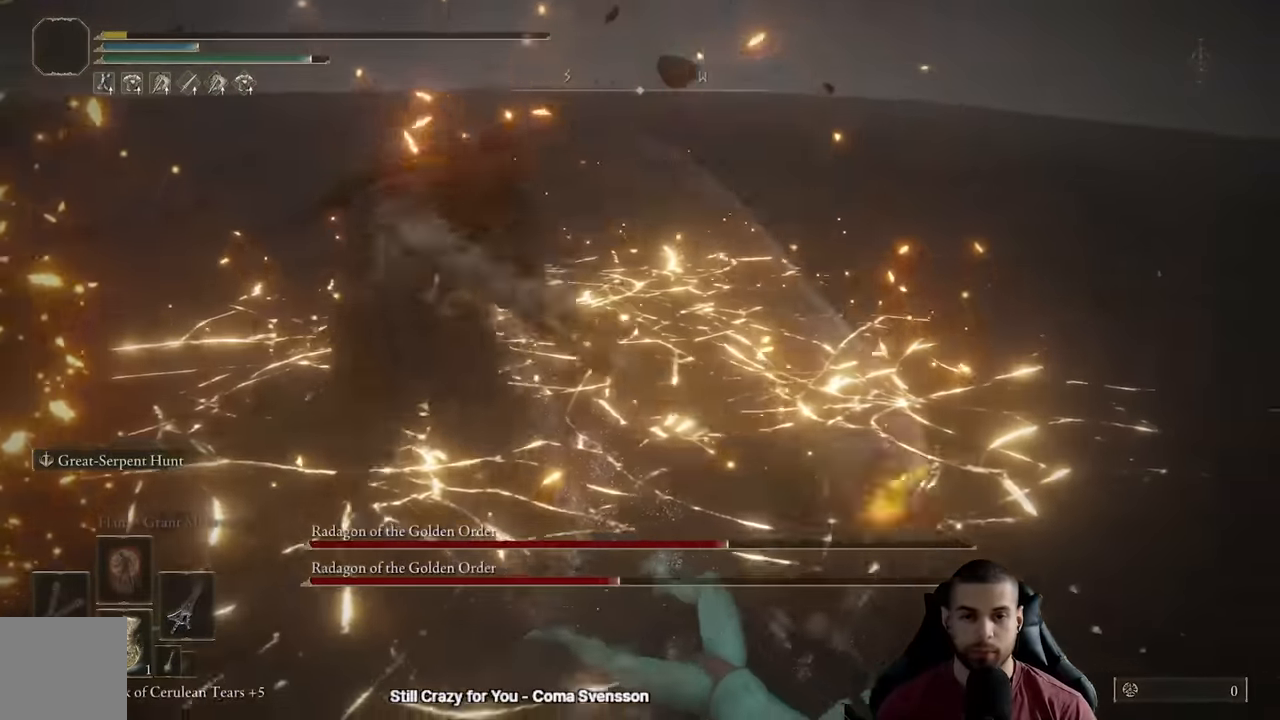
{"buttons": [], "left_stick": "left", "right_stick": "right", "events": [[100, "left_stick", "left"], [183, "right_stick", "right"], [300, "left_stick", "center"], [300, "right_stick", "center"], [383, "left_stick", "left"], [483, "right_stick", "right"]]}
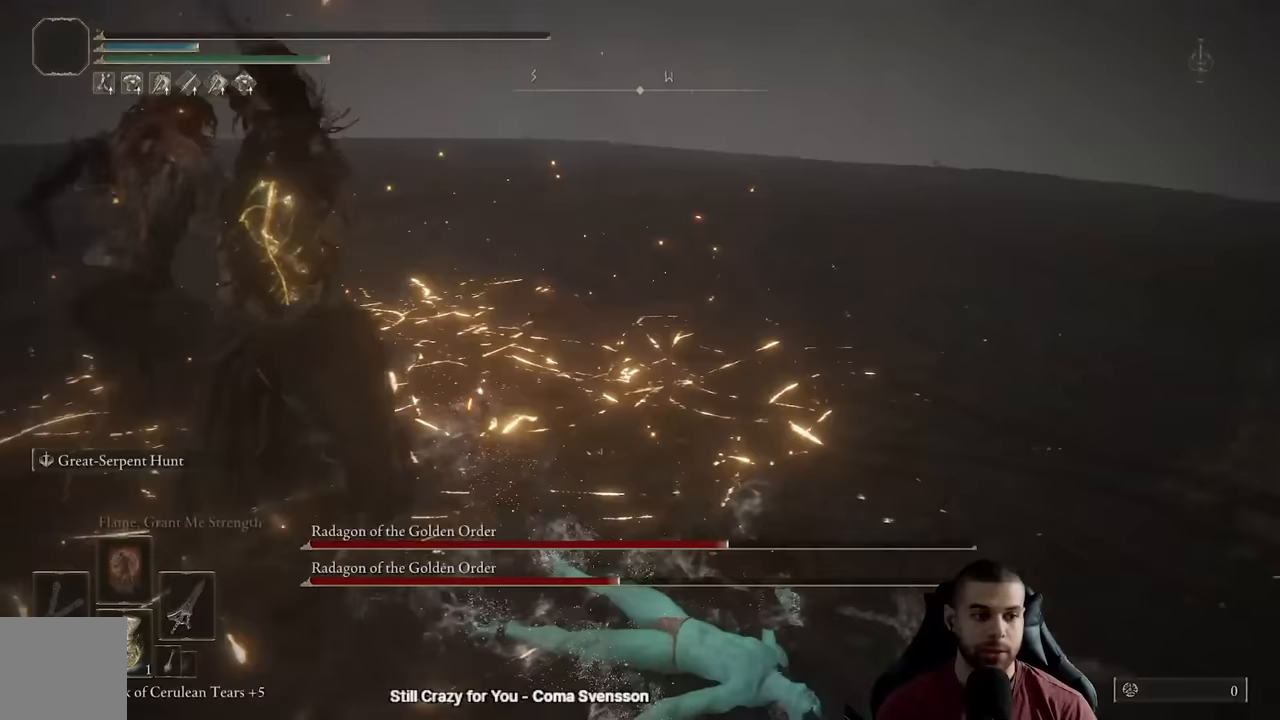
{"buttons": ["R2"], "left_stick": "up", "right_stick": "center", "events": [[67, "right_stick", "center"], [83, "left_stick", "center"], [150, "left_stick", "left"], [200, "right_stick", "up-right"], [317, "right_stick", "center"], [383, "R2", "down"], [383, "left_stick", "up"]]}
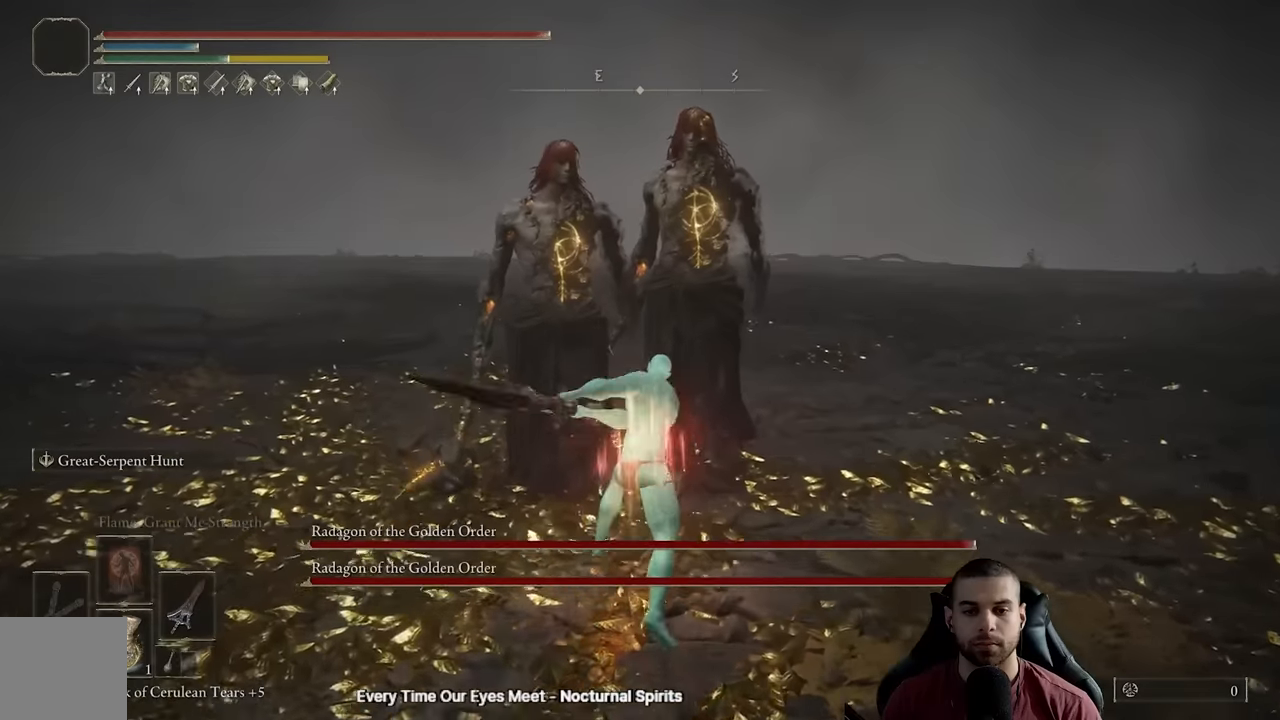
{"buttons": ["R2"], "left_stick": "up", "right_stick": "center", "events": [[100, "R2", "up"], [200, "R2", "down"], [317, "right_stick", "left"], [433, "right_stick", "center"]]}
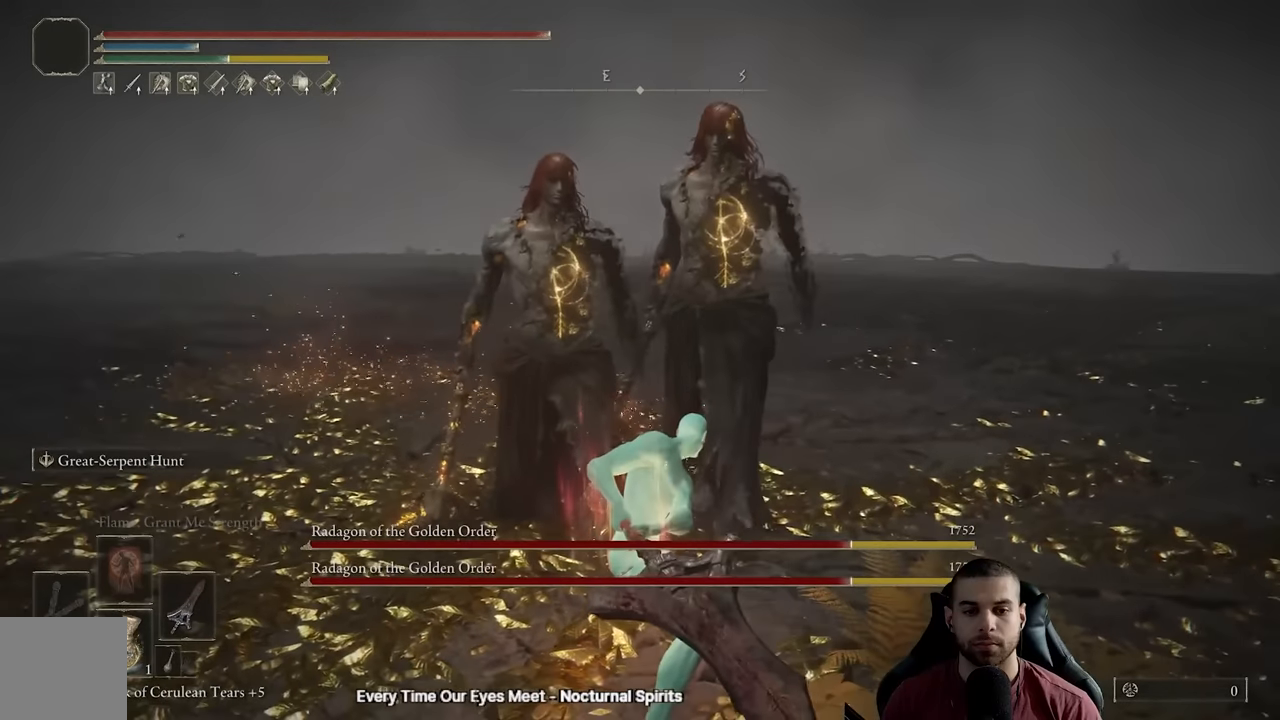
{"buttons": ["R2"], "left_stick": "up", "right_stick": "center", "events": []}
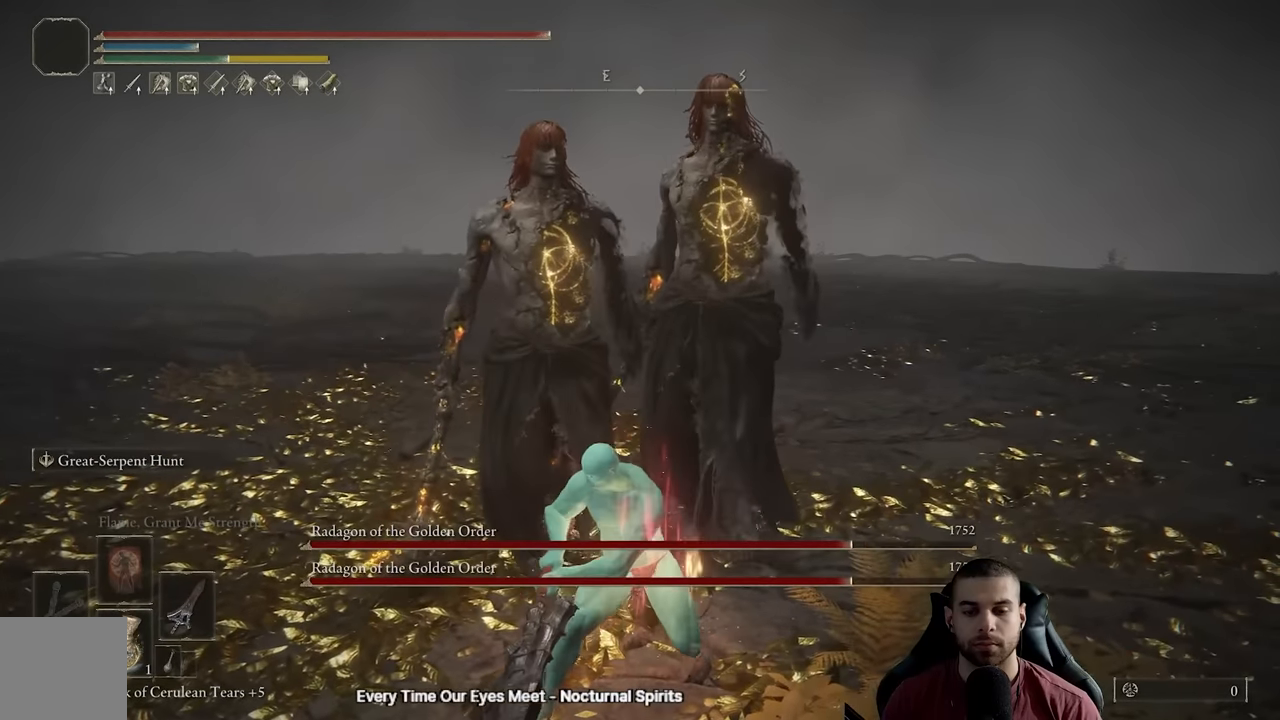
{"buttons": ["R2"], "left_stick": "up", "right_stick": "center", "events": []}
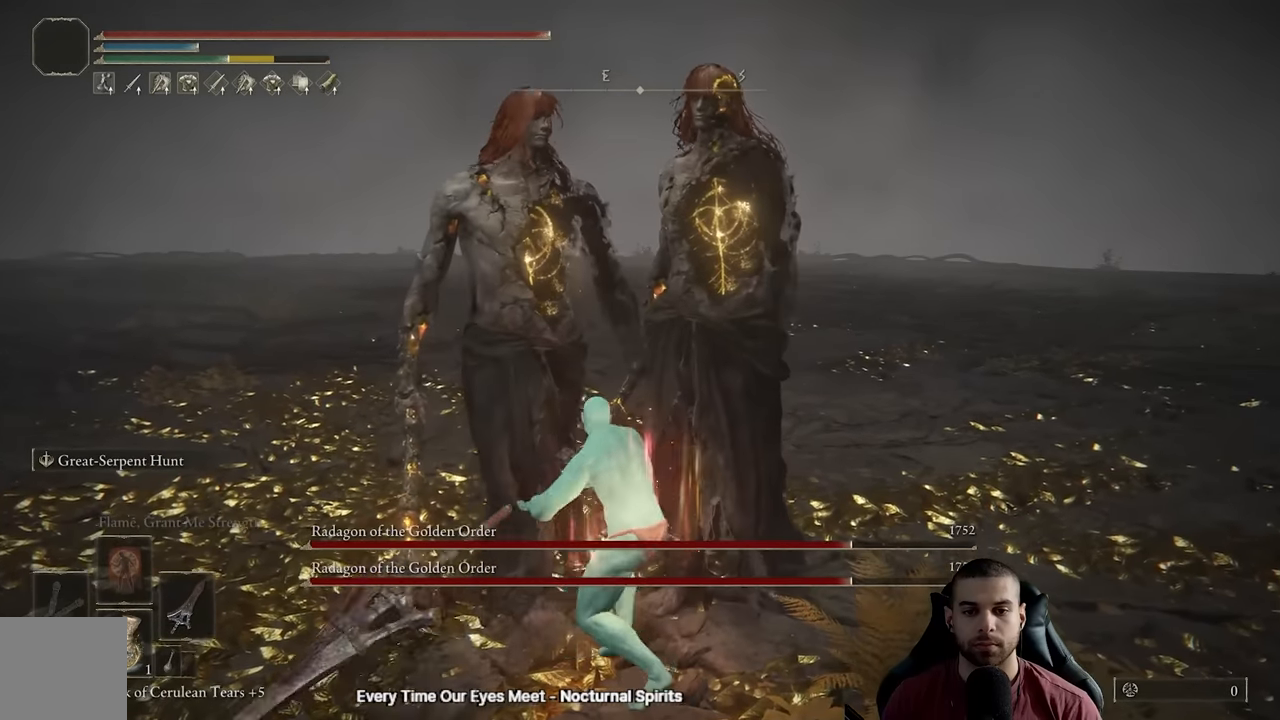
{"buttons": [], "left_stick": "down-right", "right_stick": "center", "events": [[350, "left_stick", "right"], [417, "R2", "up"], [417, "left_stick", "down-right"]]}
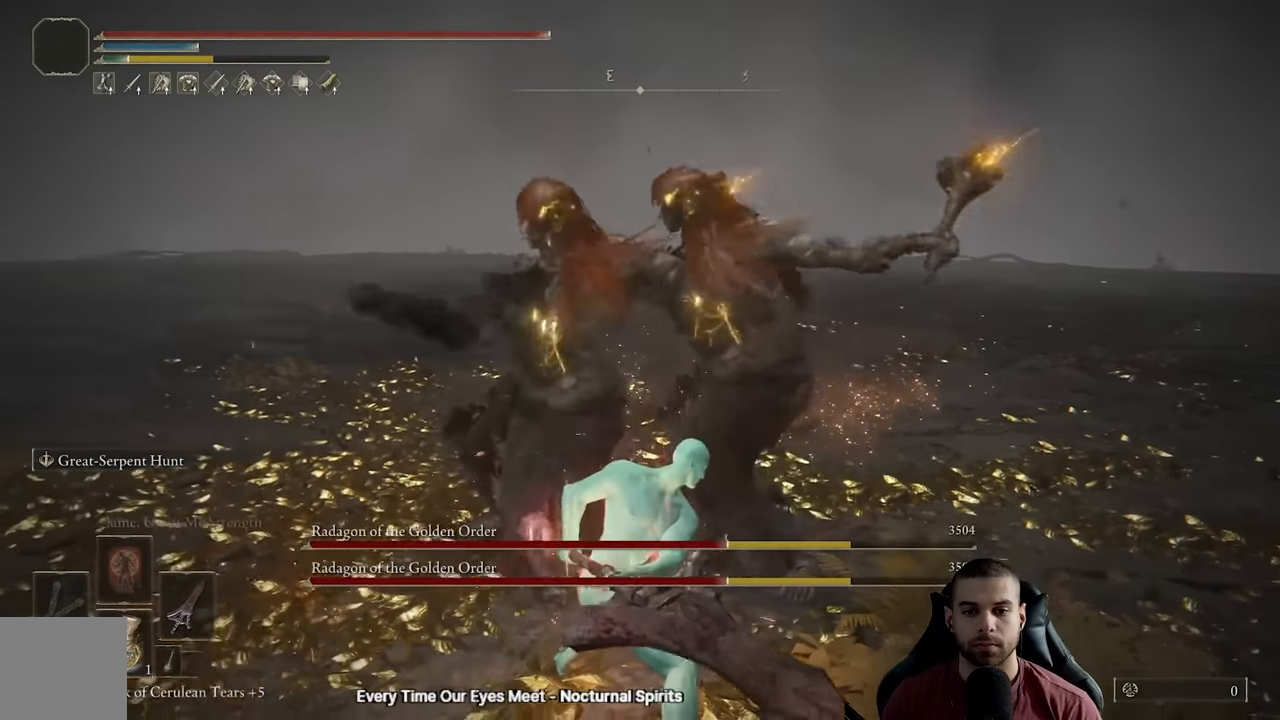
{"buttons": [], "left_stick": "up", "right_stick": "center", "events": [[267, "left_stick", "up-right"], [400, "left_stick", "up"]]}
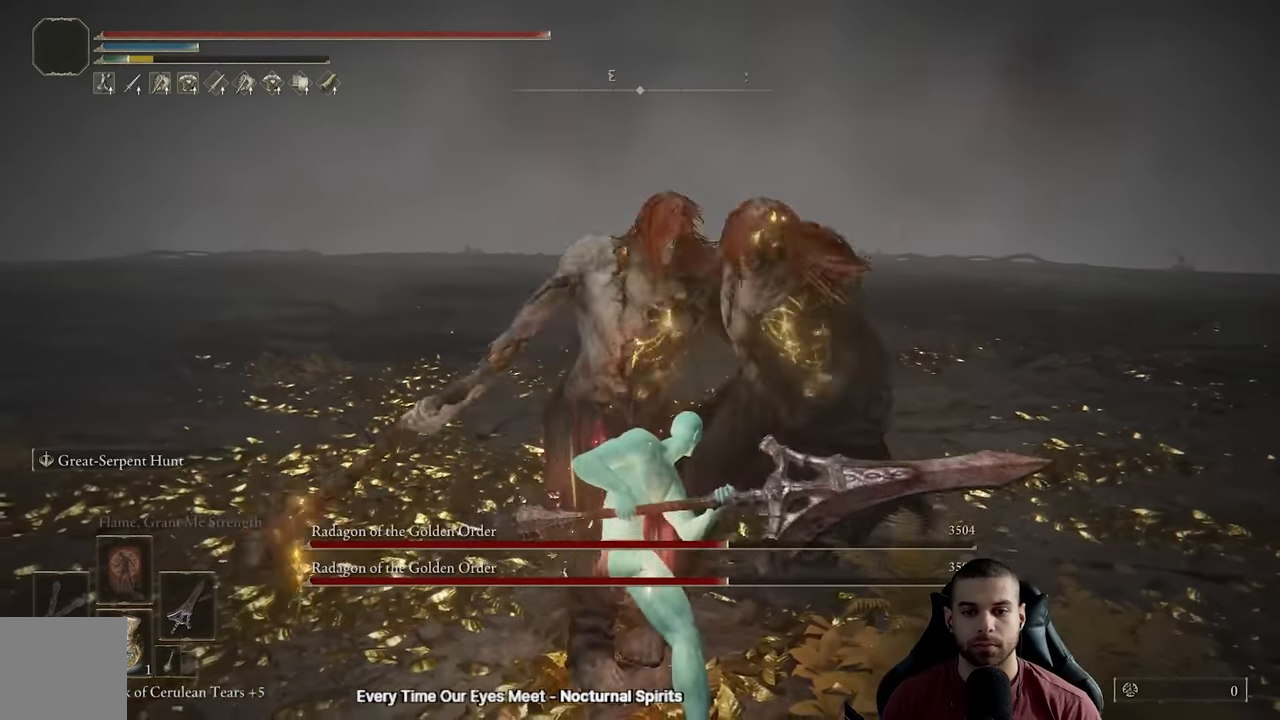
{"buttons": [], "left_stick": "down-right", "right_stick": "center", "events": [[317, "left_stick", "center"], [467, "left_stick", "down-right"]]}
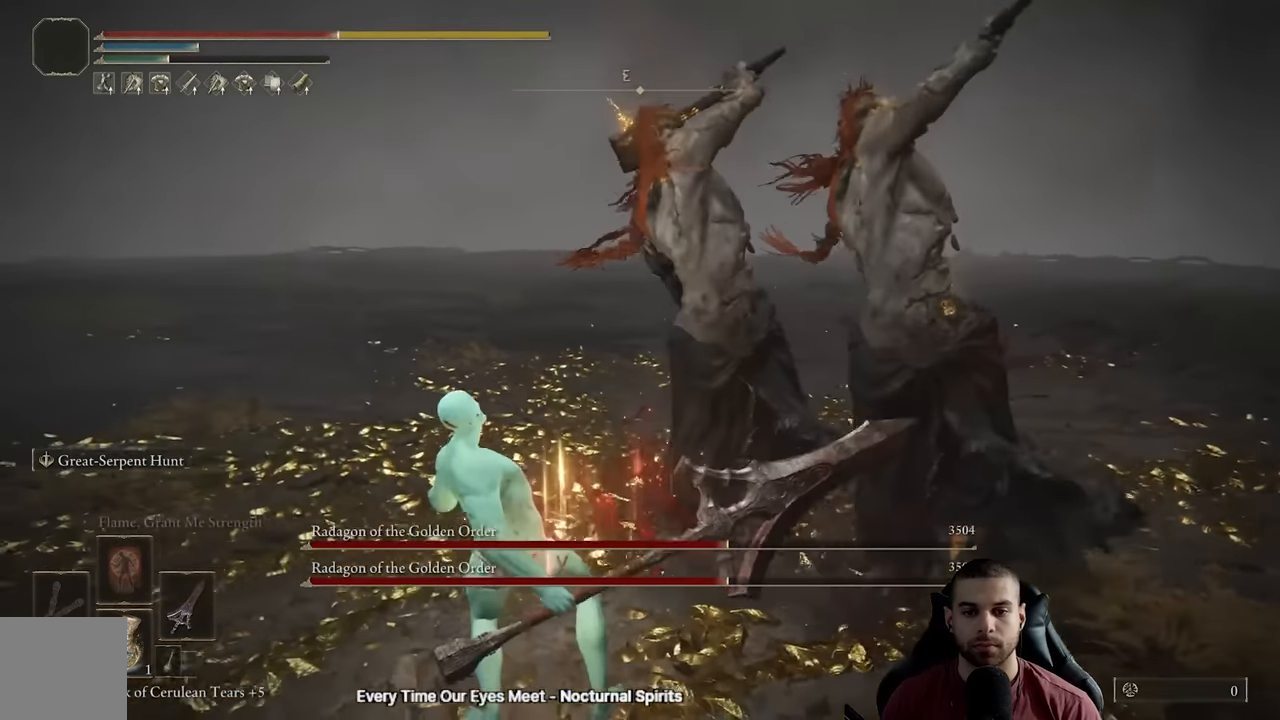
{"buttons": [], "left_stick": "down-right", "right_stick": "center", "events": [[200, "left_stick", "right"], [217, "B", "down"], [300, "B", "up"], [417, "left_stick", "down-right"]]}
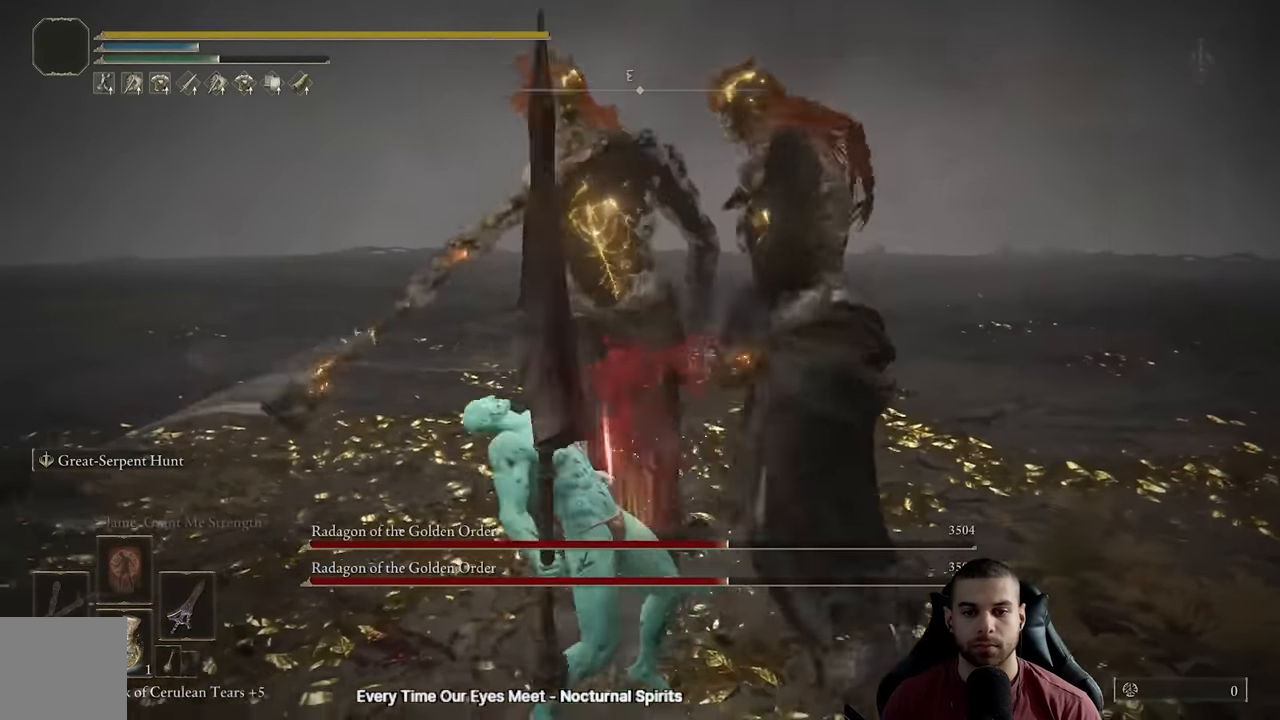
{"buttons": ["B"], "left_stick": "down", "right_stick": "center", "events": [[33, "left_stick", "down"], [467, "B", "down"]]}
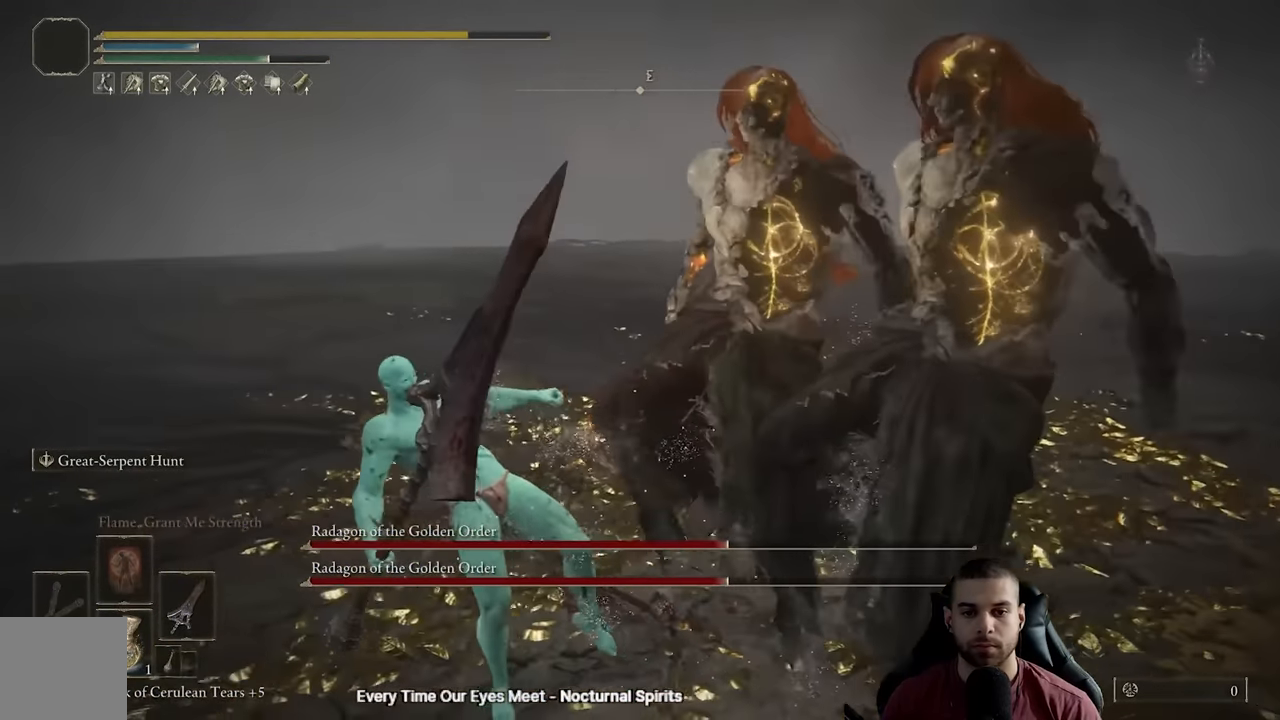
{"buttons": [], "left_stick": "center", "right_stick": "center", "events": [[33, "B", "up"], [217, "right_stick", "right"], [350, "left_stick", "down-left"], [350, "right_stick", "center"], [467, "left_stick", "center"]]}
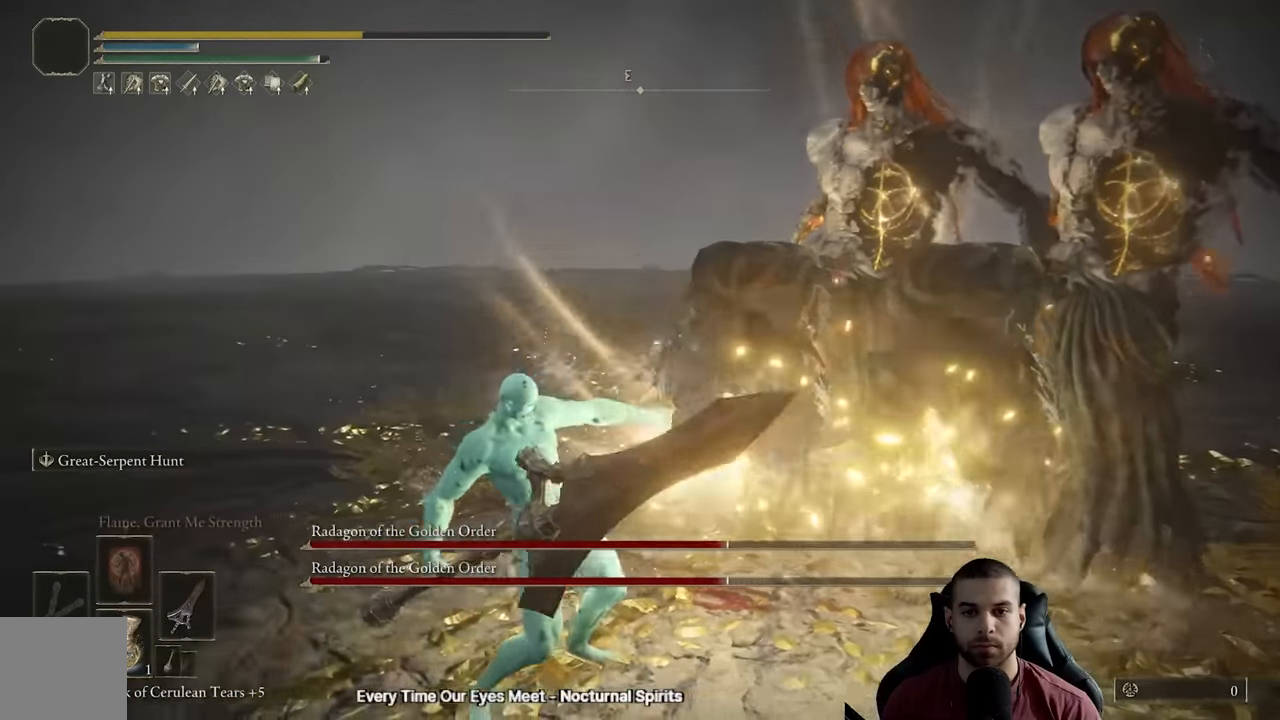
{"buttons": [], "left_stick": "center", "right_stick": "center", "events": [[133, "left_stick", "down-left"], [317, "right_stick", "right"], [467, "right_stick", "center"], [500, "left_stick", "center"]]}
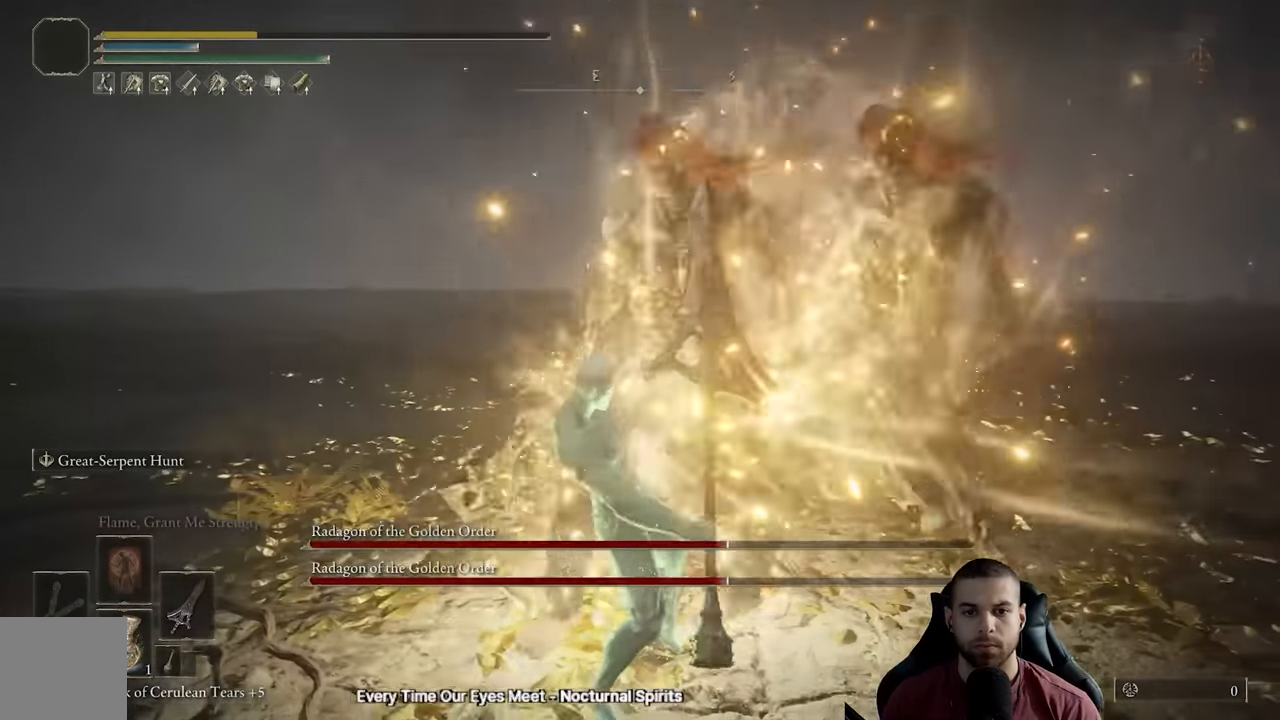
{"buttons": [], "left_stick": "center", "right_stick": "center", "events": [[217, "left_stick", "down-left"], [433, "left_stick", "center"]]}
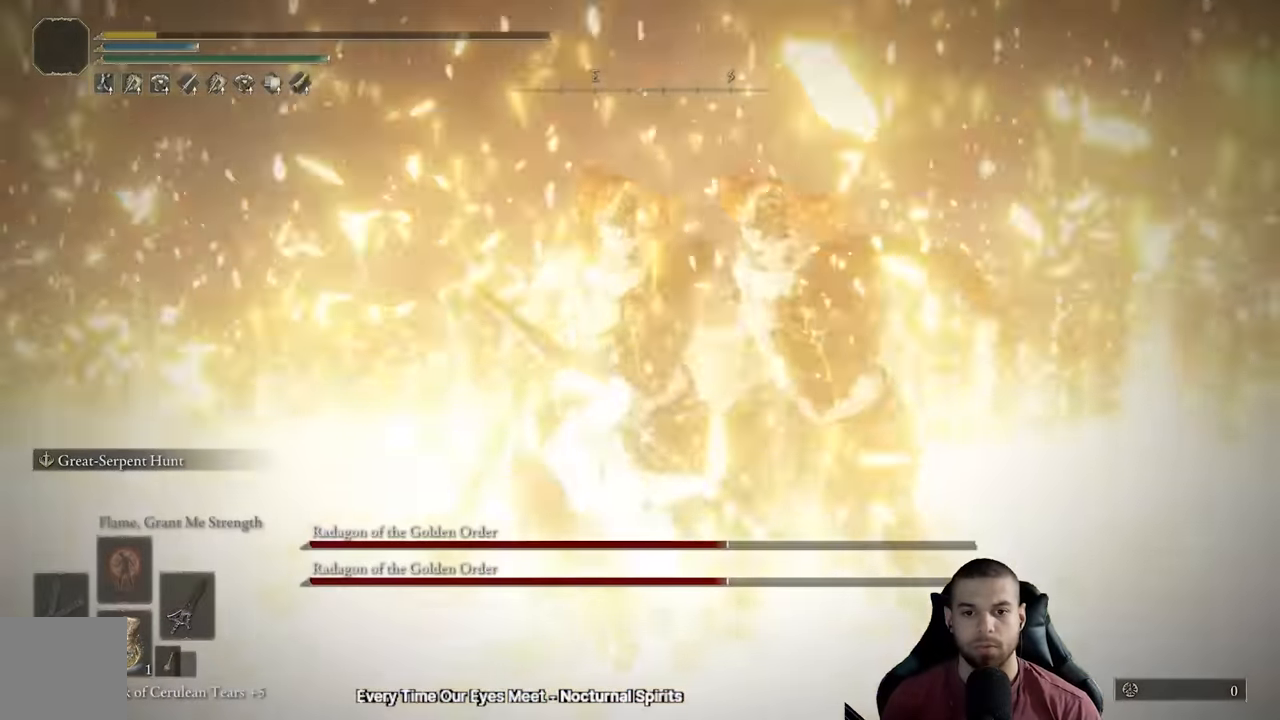
{"buttons": [], "left_stick": "center", "right_stick": "center", "events": []}
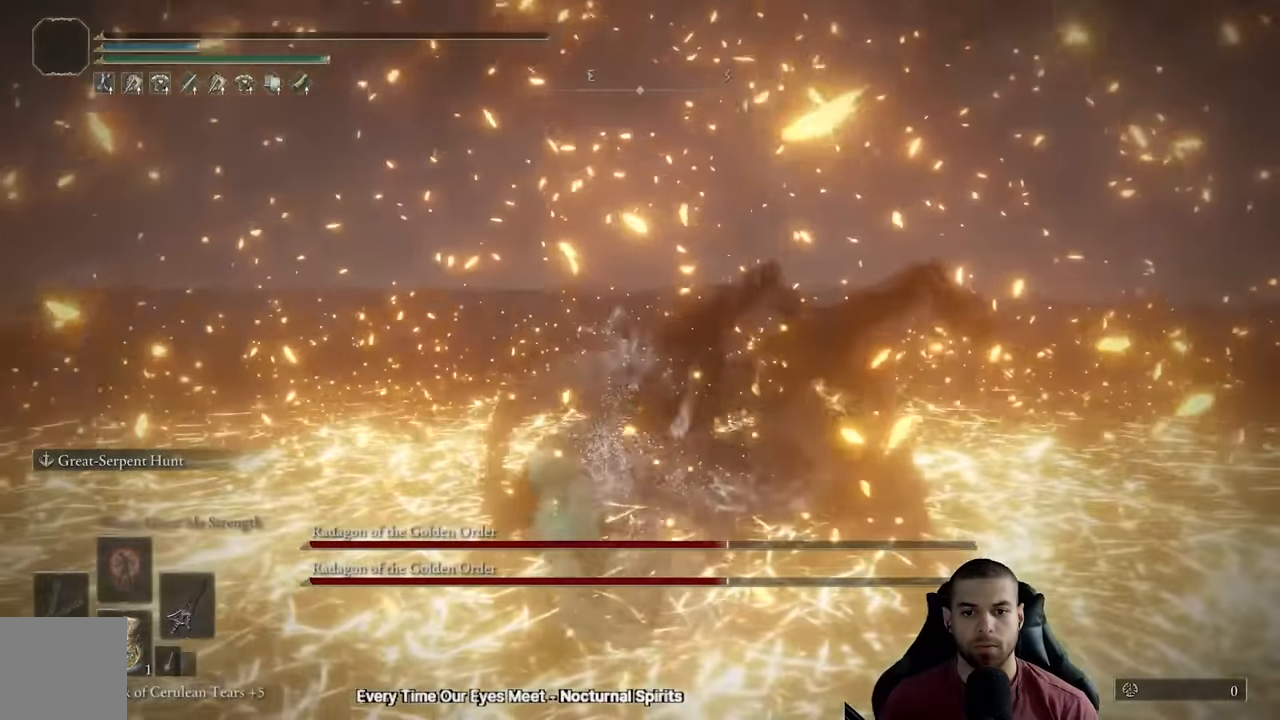
{"buttons": [], "left_stick": "center", "right_stick": "center", "events": [[283, "right_stick", "right"], [450, "right_stick", "center"]]}
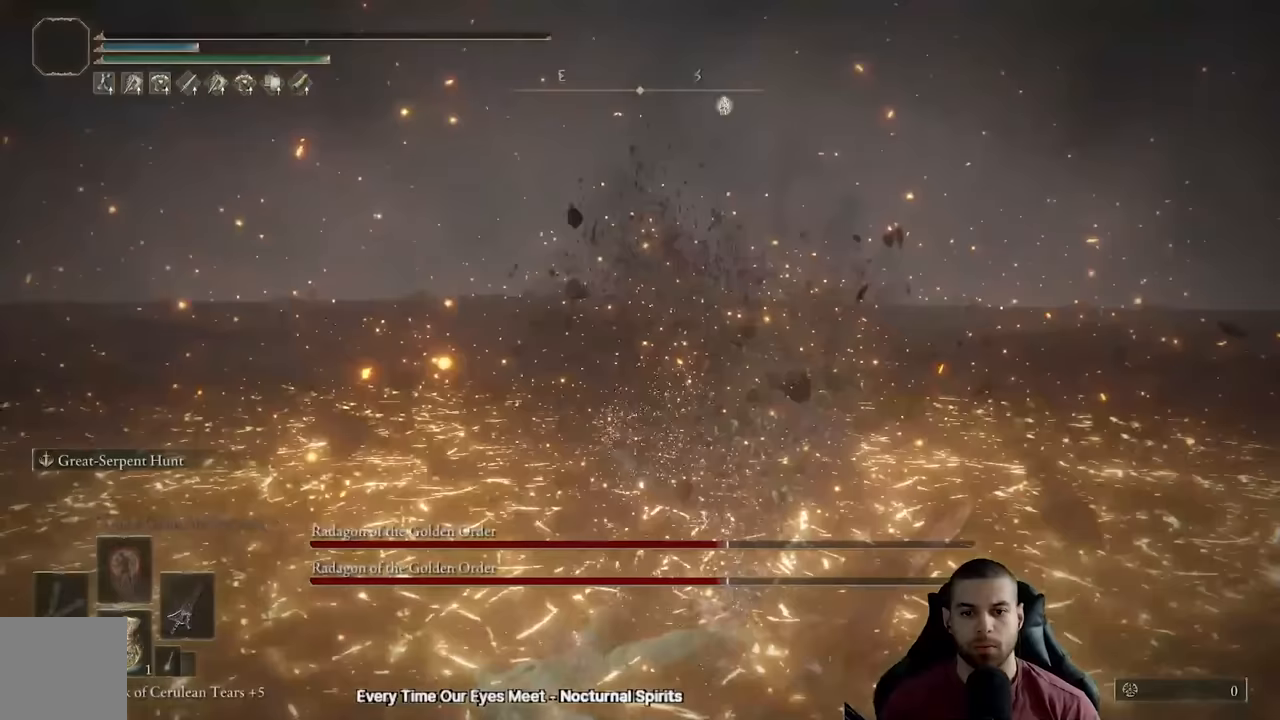
{"buttons": [], "left_stick": "center", "right_stick": "center", "events": []}
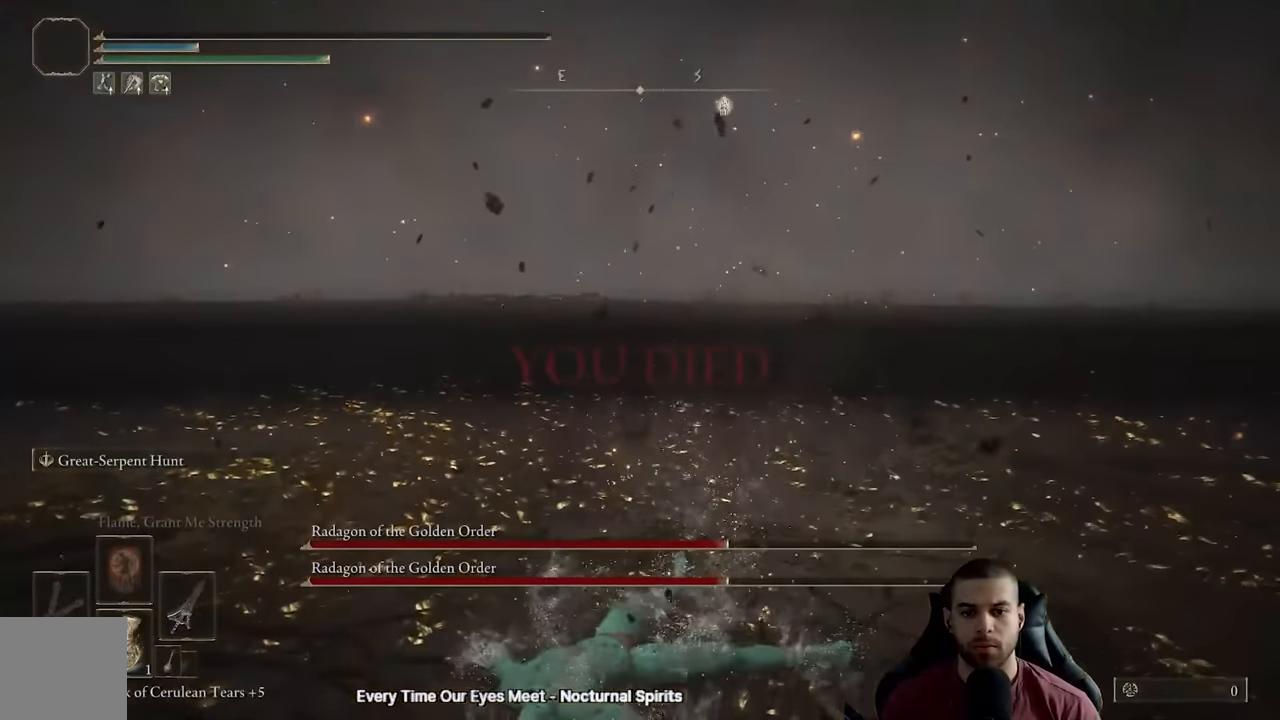
{"buttons": [], "left_stick": "center", "right_stick": "center", "events": []}
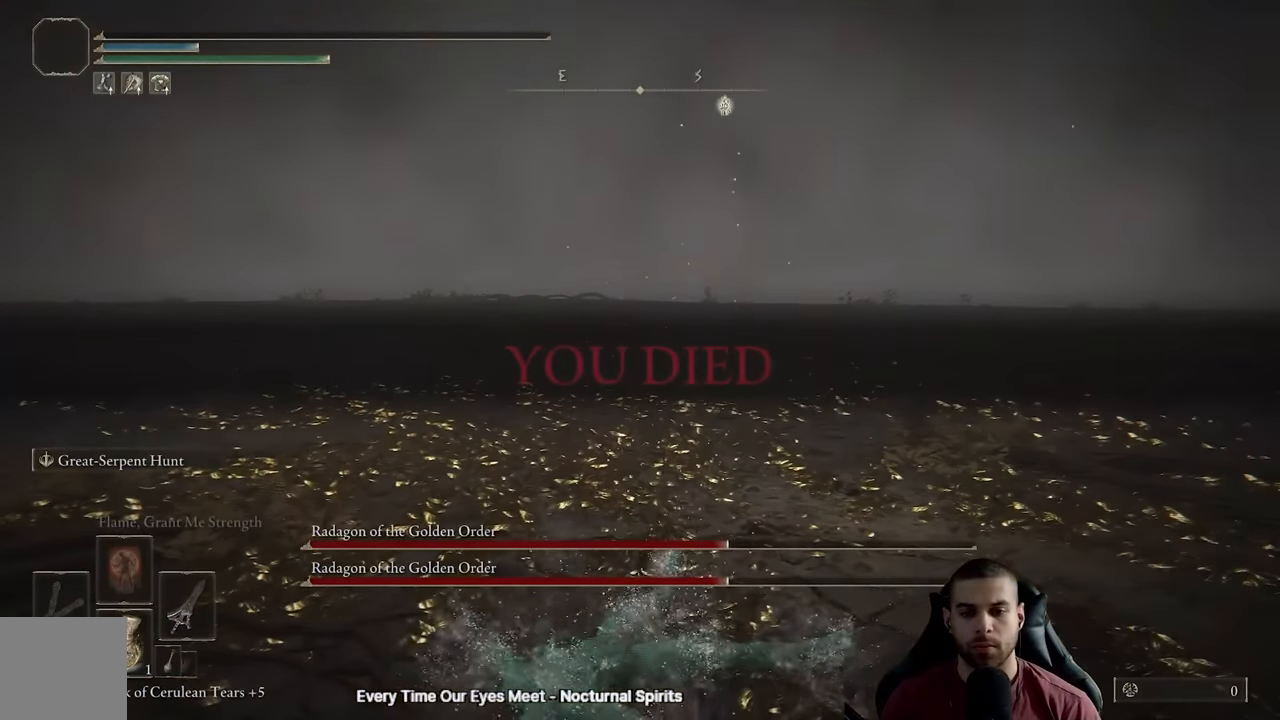
{"buttons": [], "left_stick": "center", "right_stick": "center", "events": []}
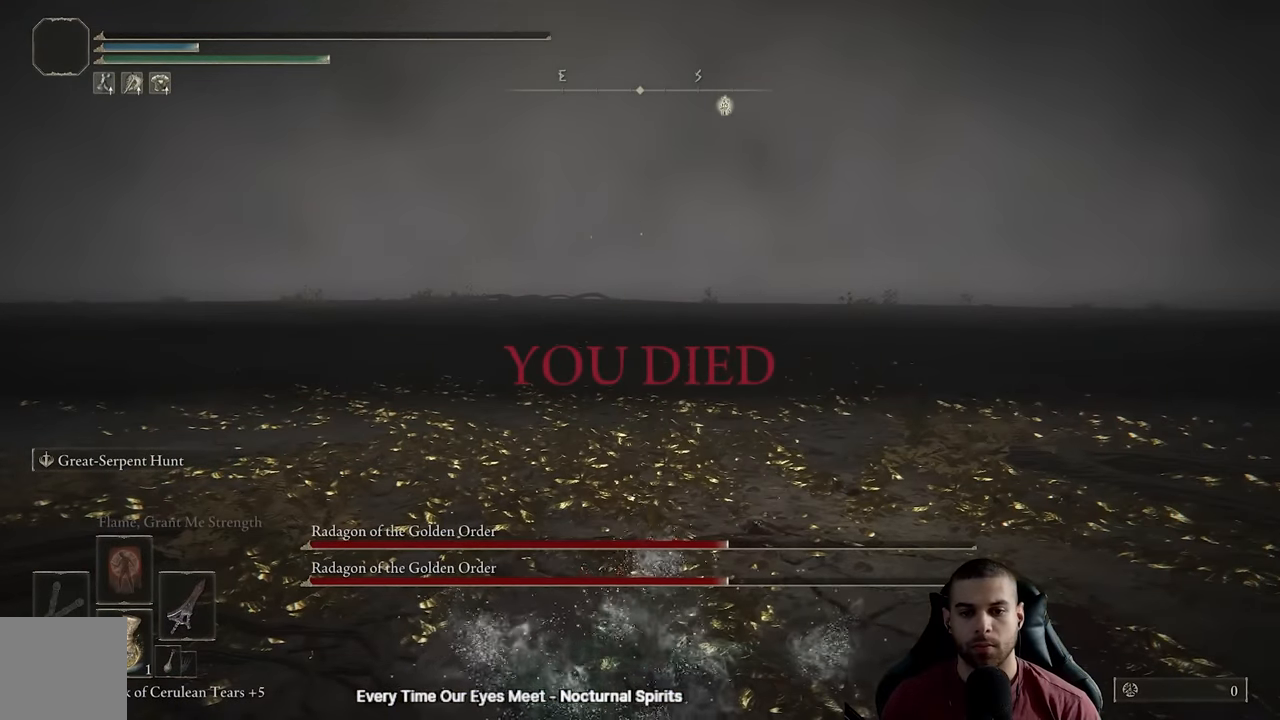
{"buttons": [], "left_stick": "center", "right_stick": "center", "events": []}
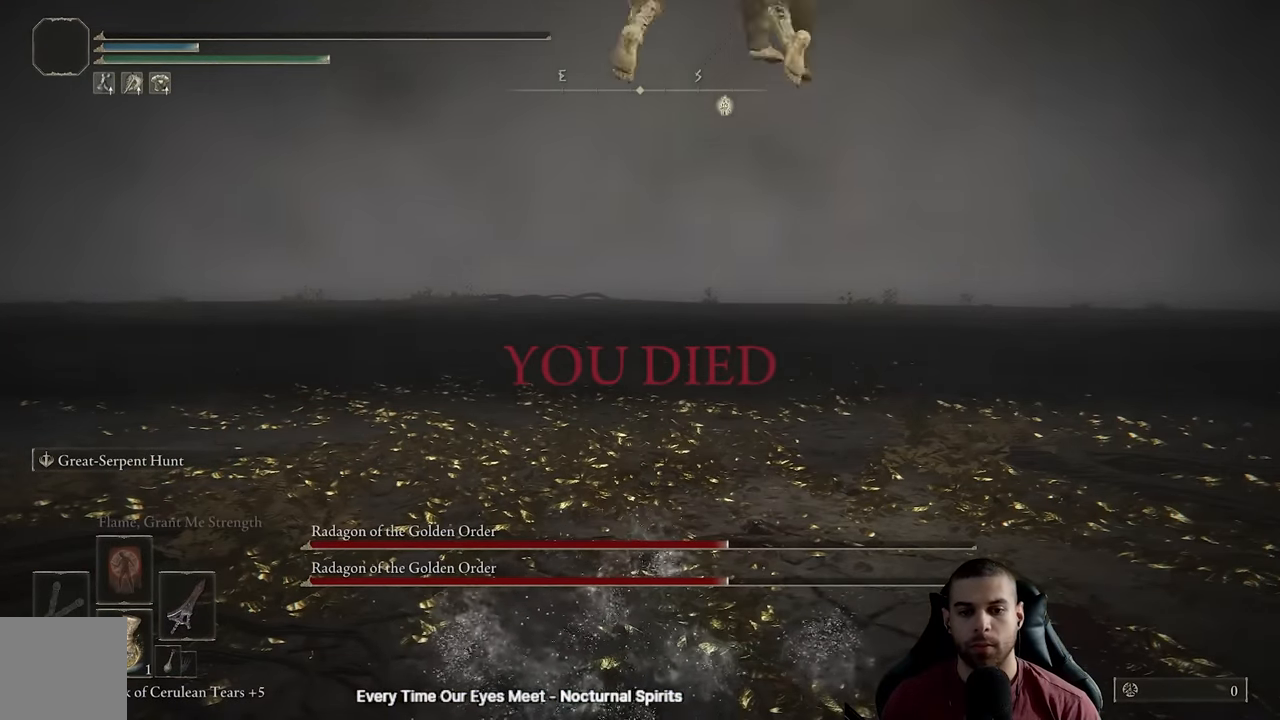
{"buttons": [], "left_stick": "center", "right_stick": "center", "events": []}